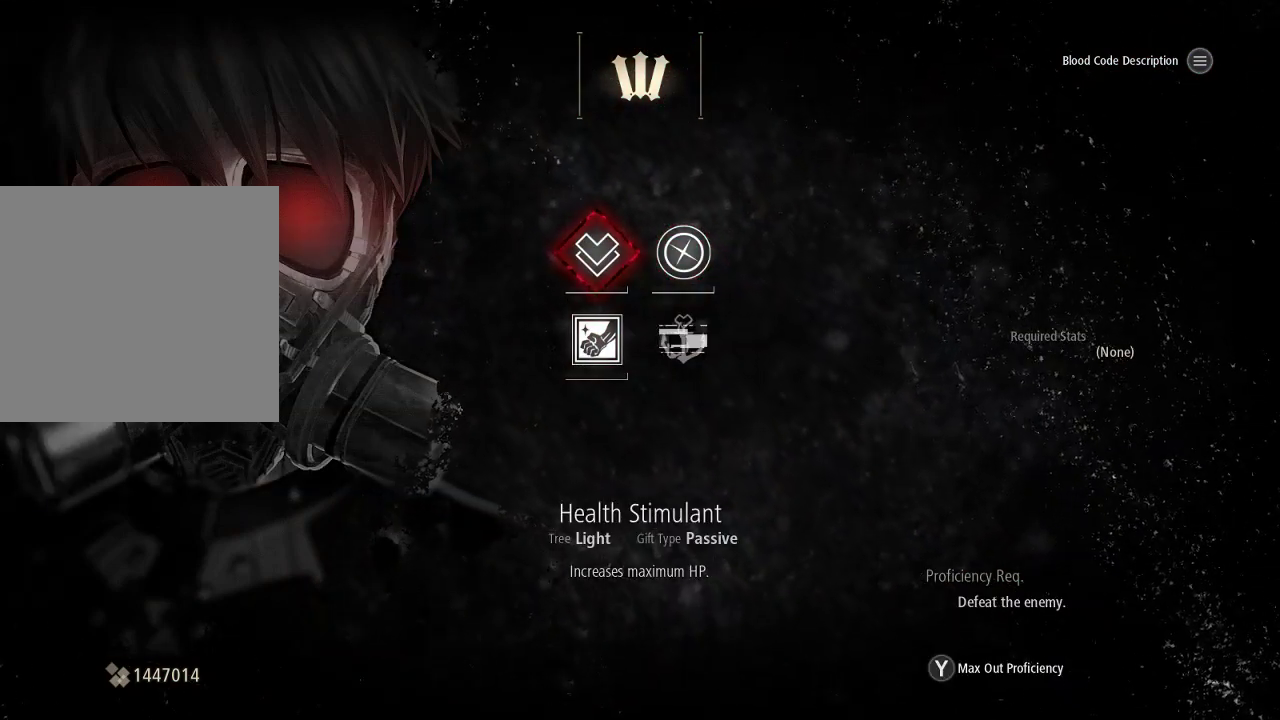
Gameplay with a controller (Xbox layout); each line is a JSON object with the inputs held at the frame after it. "events" lists button and stick changes between this image and that frame as [ms after this image, input, new state], when the widget could be followed in between.
{"buttons": [], "left_stick": "center", "right_stick": "center", "events": []}
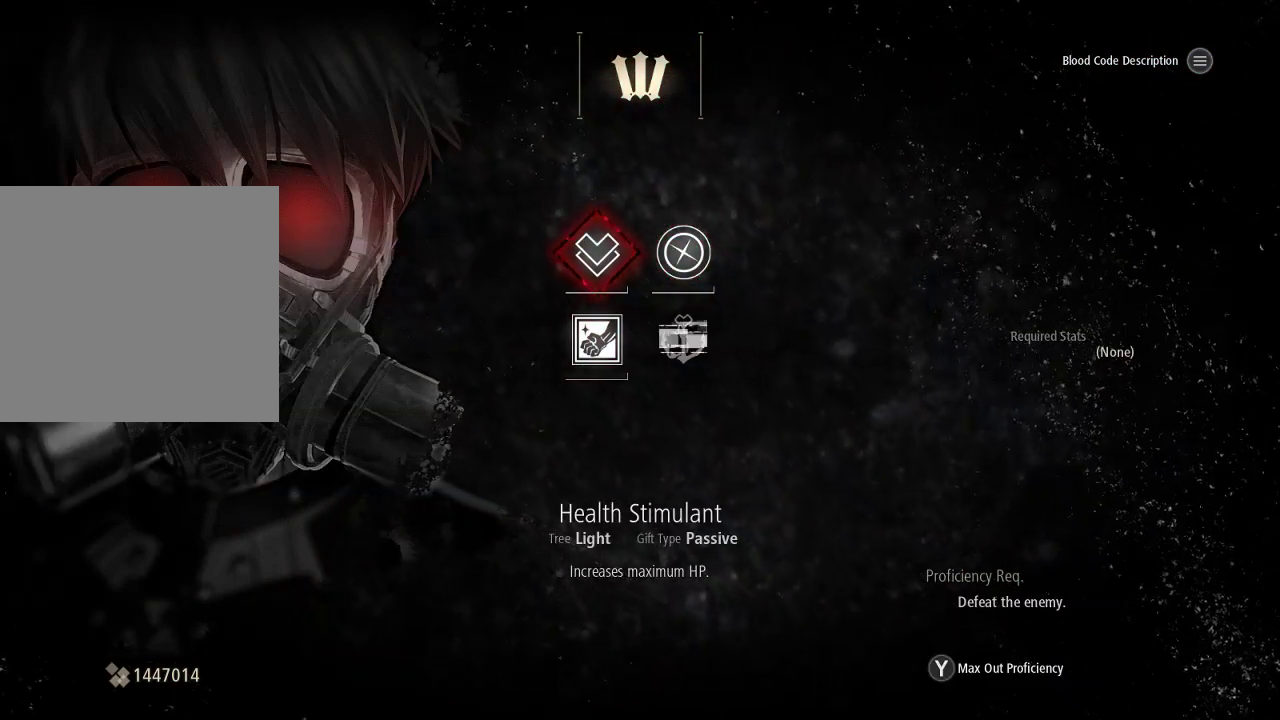
{"buttons": [], "left_stick": "center", "right_stick": "center", "events": []}
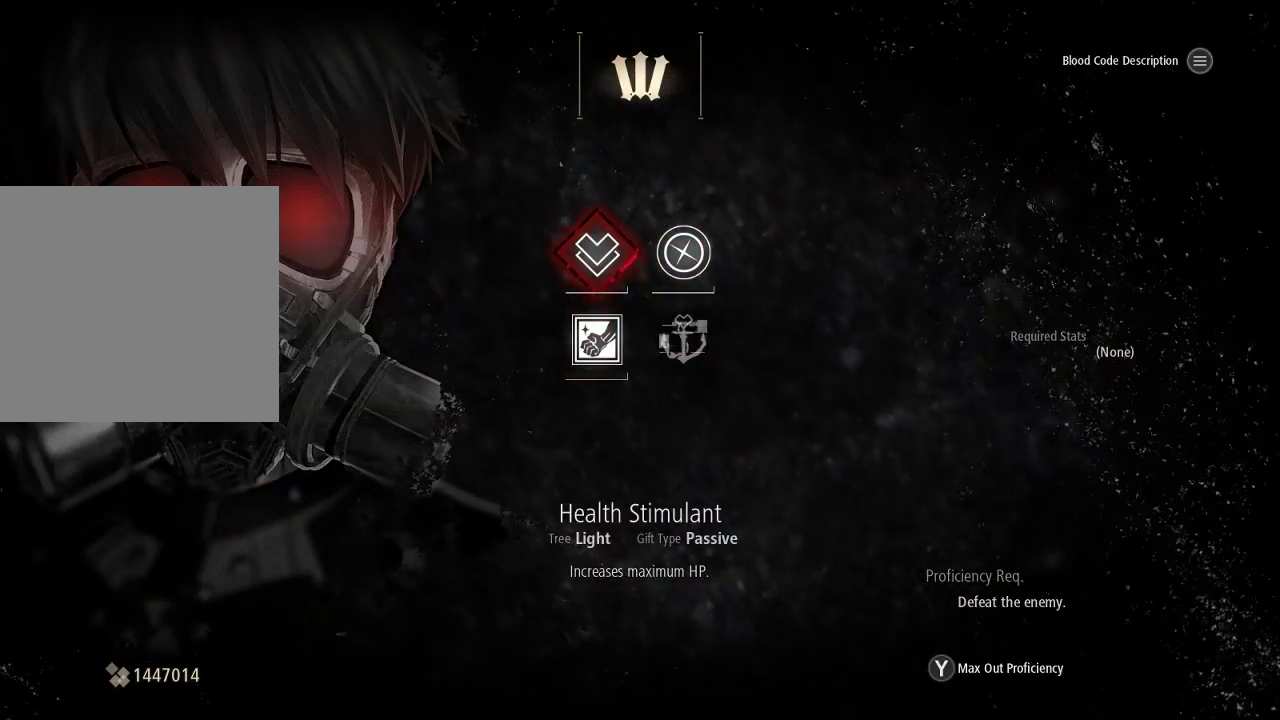
{"buttons": [], "left_stick": "center", "right_stick": "center", "events": []}
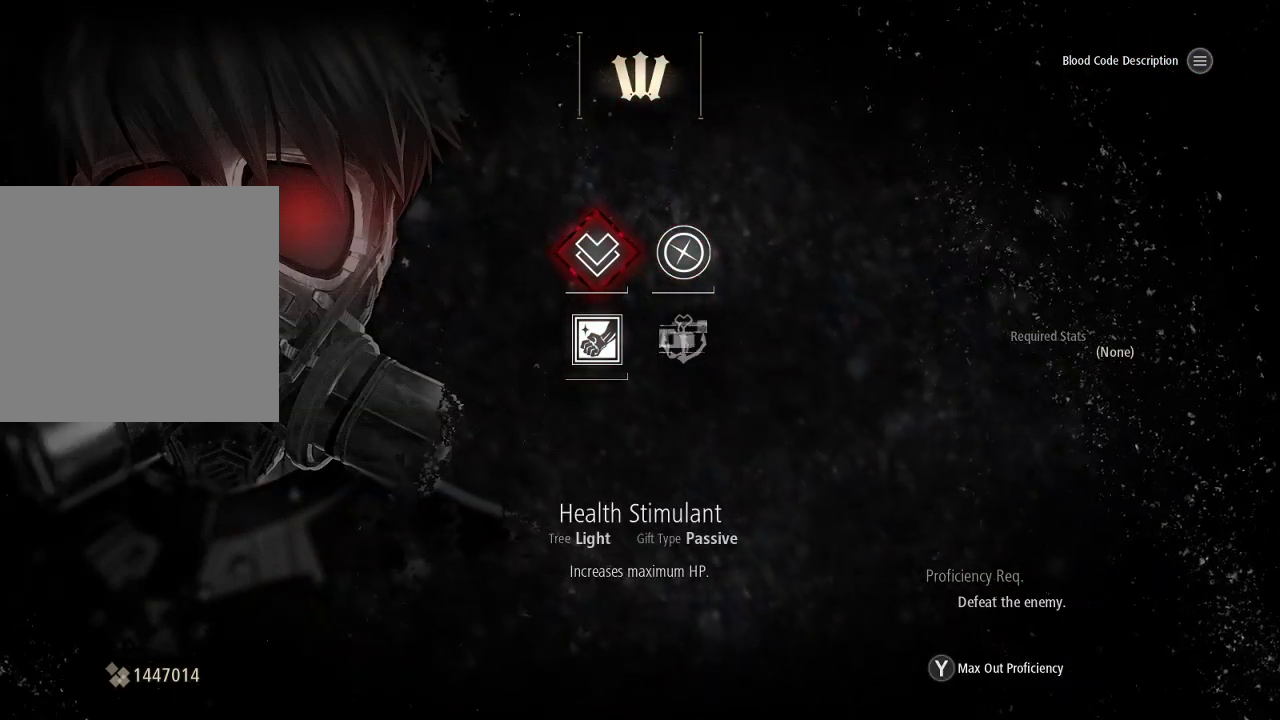
{"buttons": [], "left_stick": "center", "right_stick": "center", "events": []}
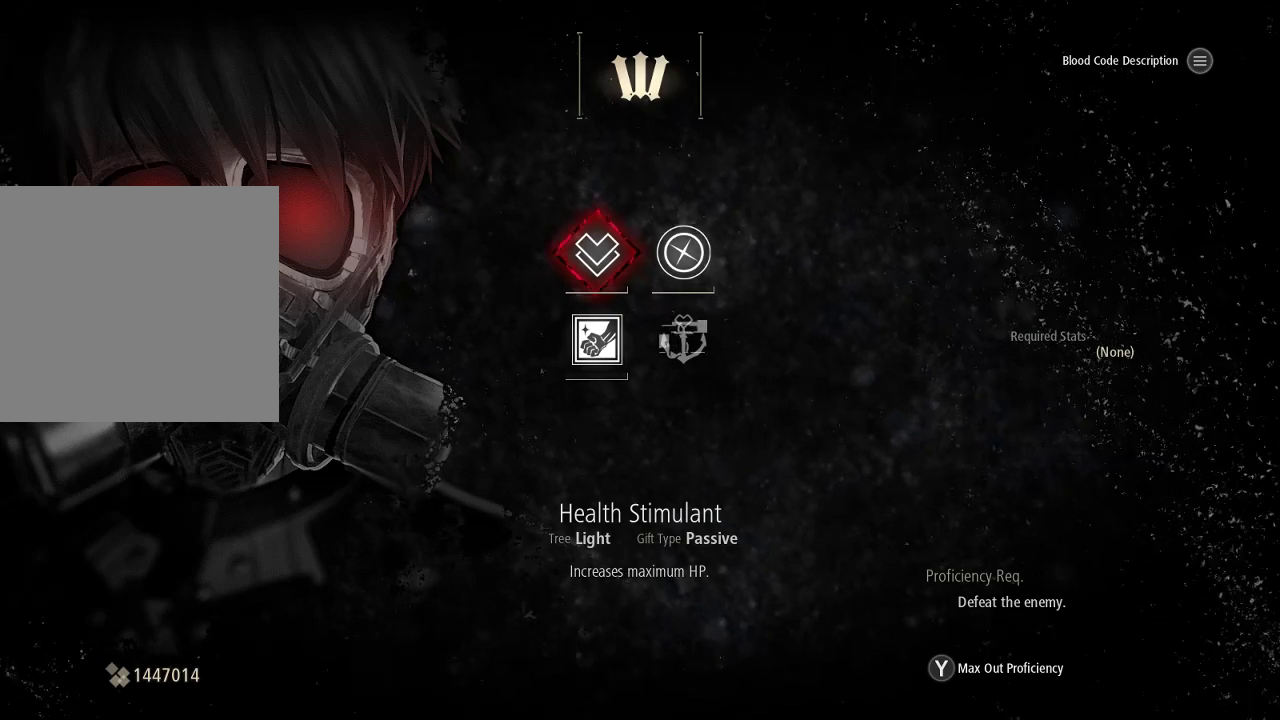
{"buttons": [], "left_stick": "center", "right_stick": "center", "events": []}
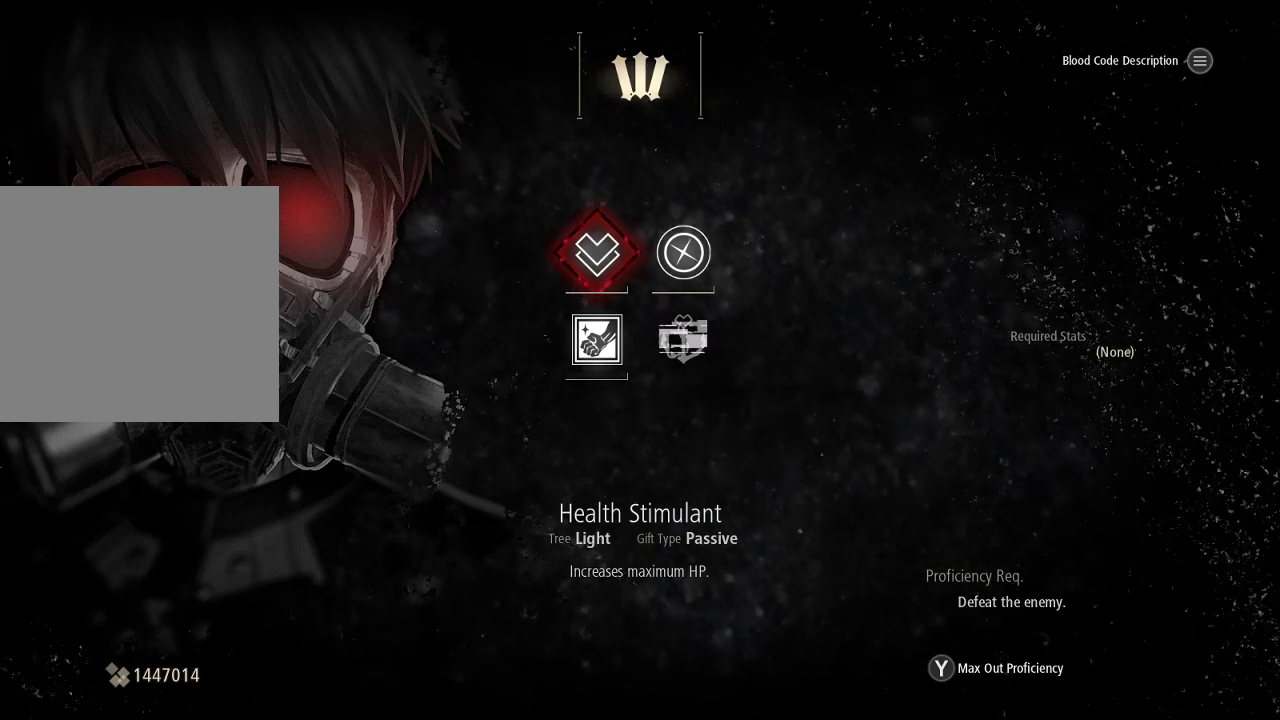
{"buttons": [], "left_stick": "center", "right_stick": "center", "events": []}
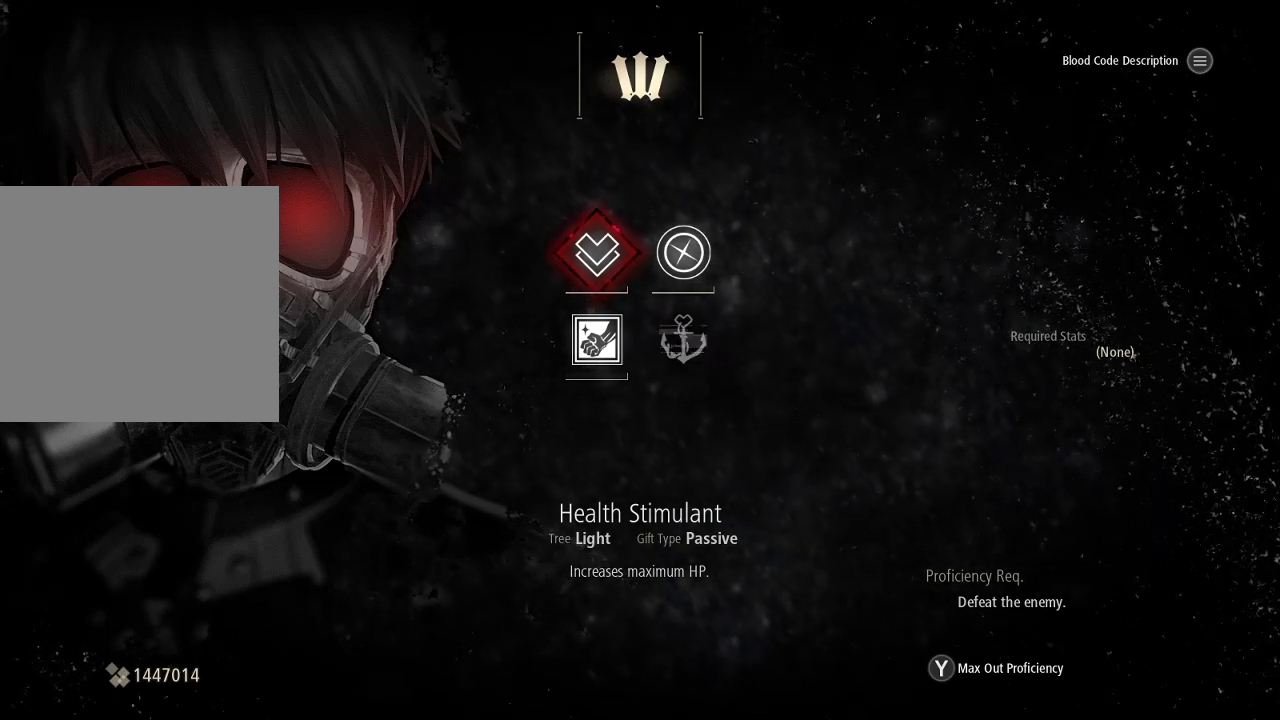
{"buttons": [], "left_stick": "center", "right_stick": "center", "events": []}
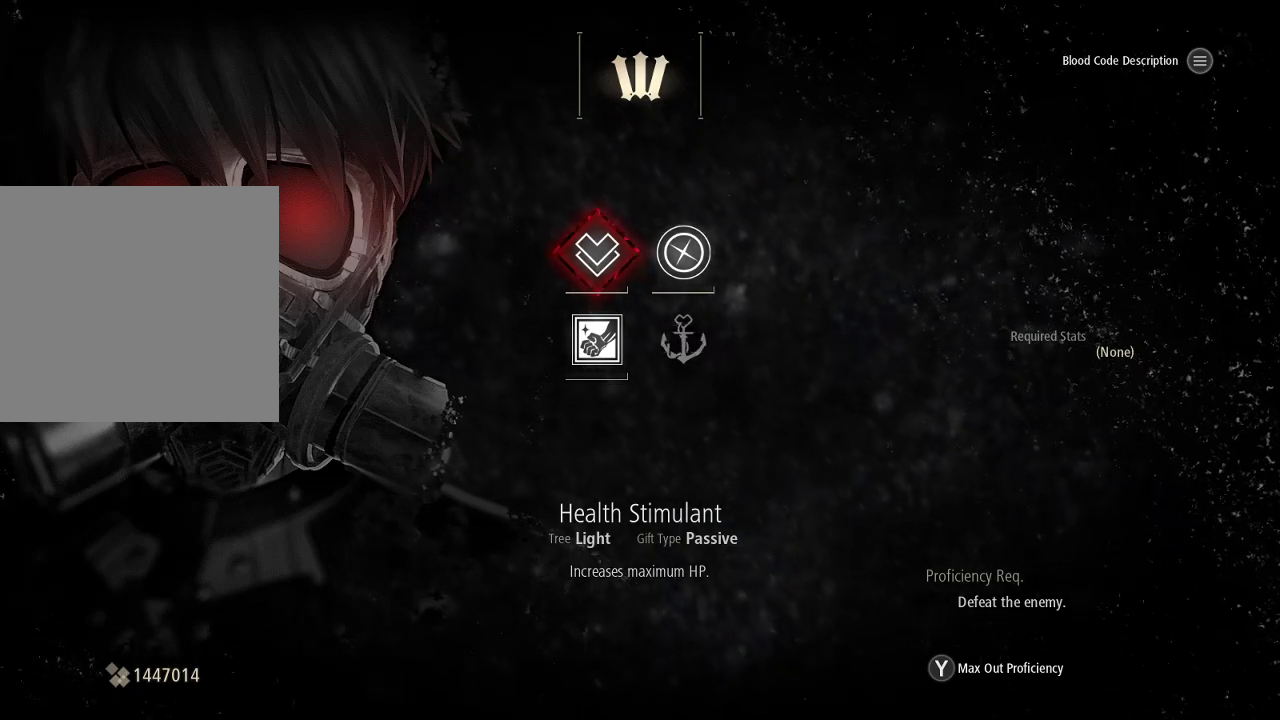
{"buttons": ["DPAD_DOWN"], "left_stick": "center", "right_stick": "center", "events": [[467, "DPAD_DOWN", "down"]]}
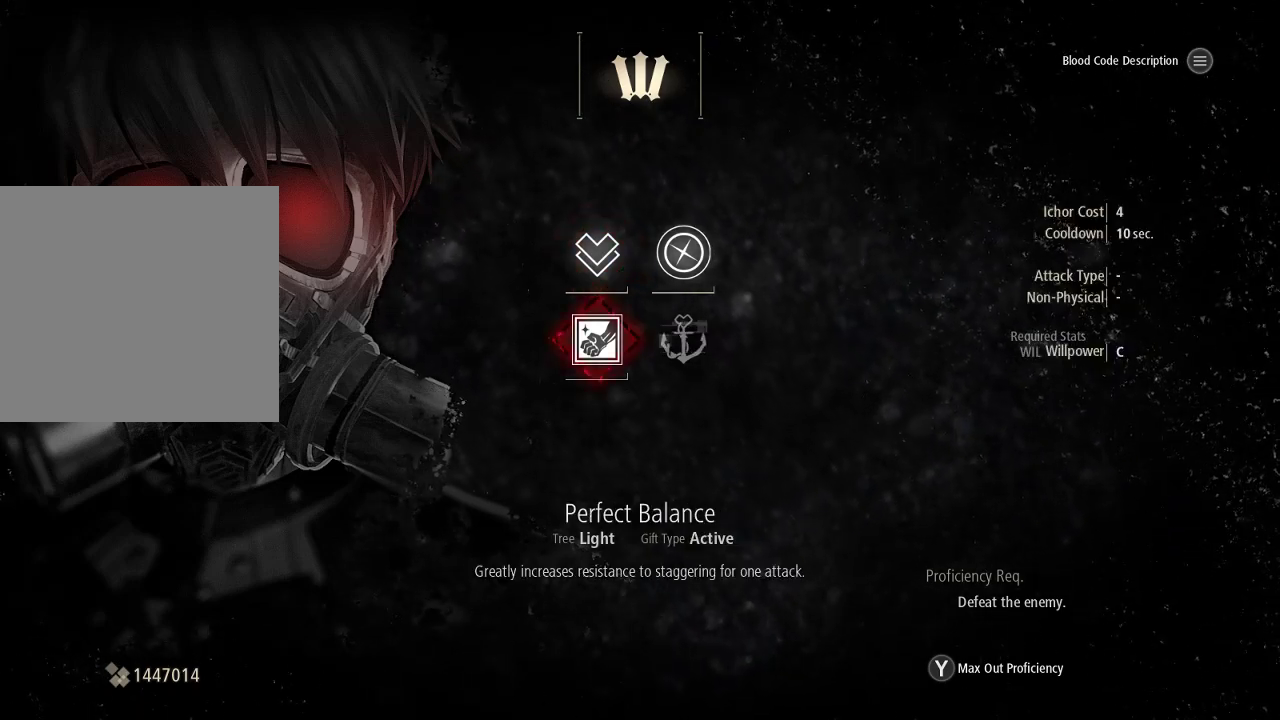
{"buttons": ["DPAD_RIGHT"], "left_stick": "center", "right_stick": "center", "events": [[33, "DPAD_DOWN", "up"], [367, "DPAD_RIGHT", "down"]]}
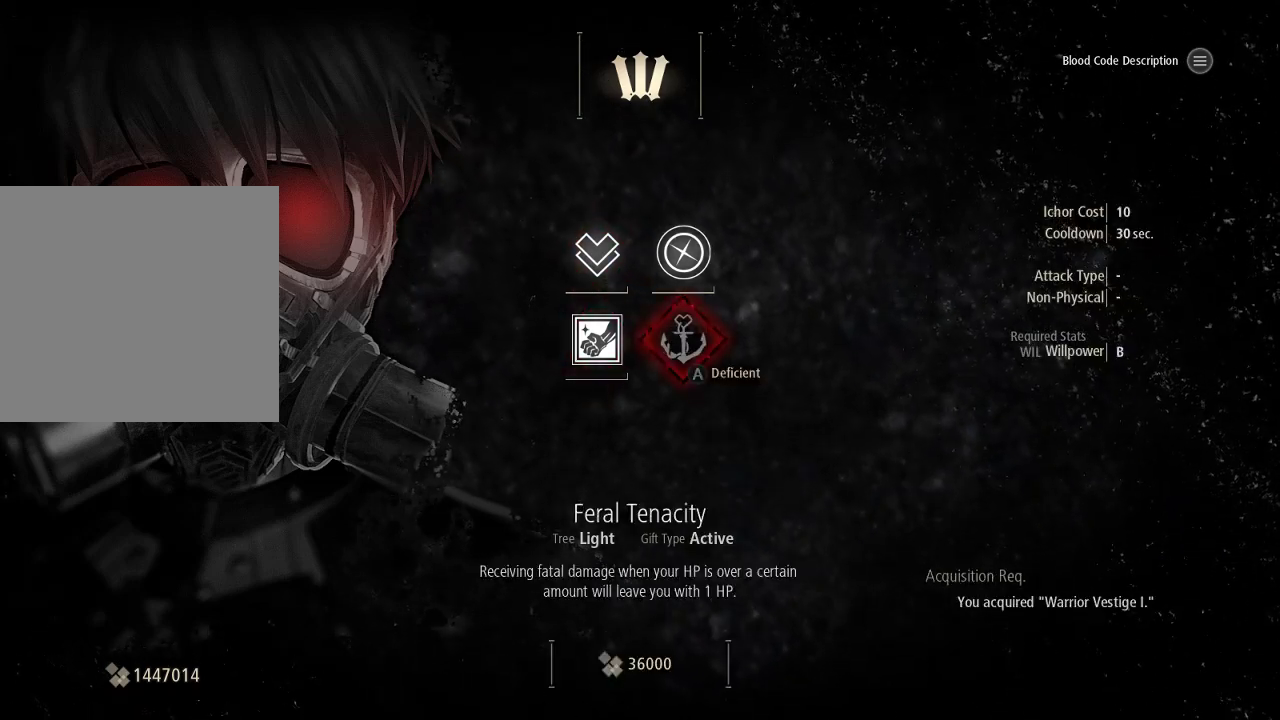
{"buttons": [], "left_stick": "center", "right_stick": "center", "events": [[33, "DPAD_RIGHT", "up"]]}
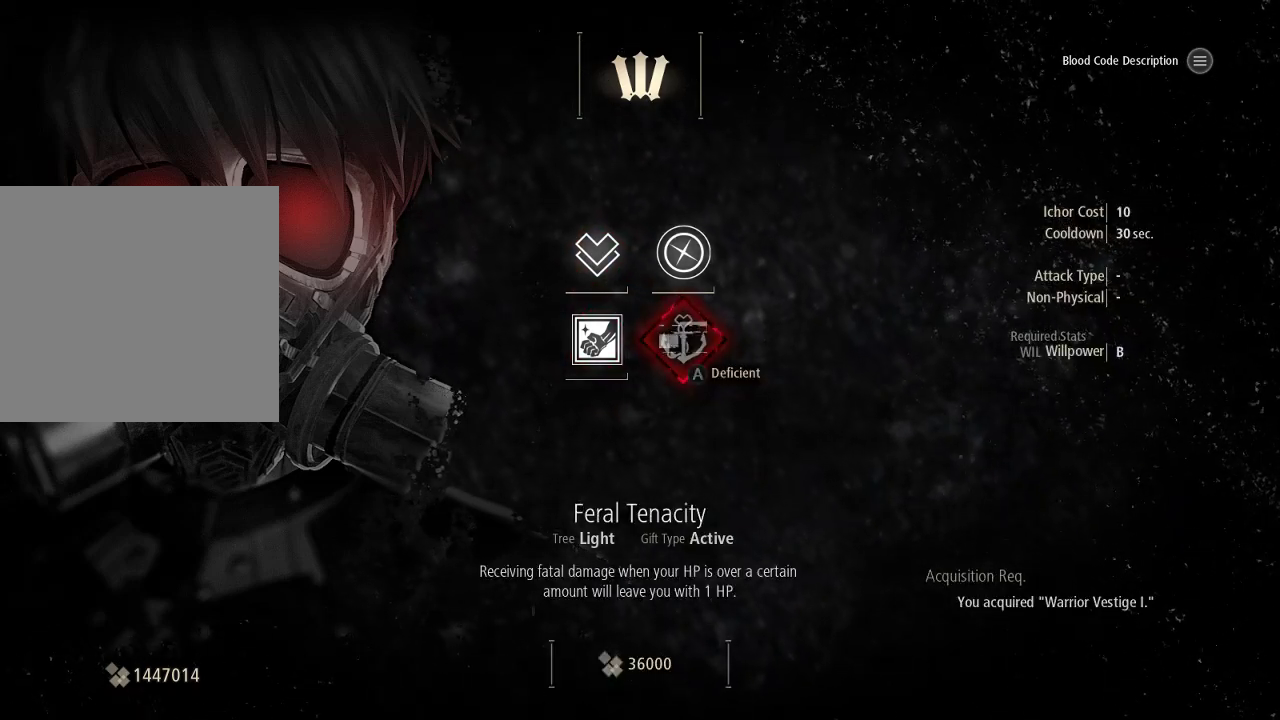
{"buttons": [], "left_stick": "center", "right_stick": "center", "events": []}
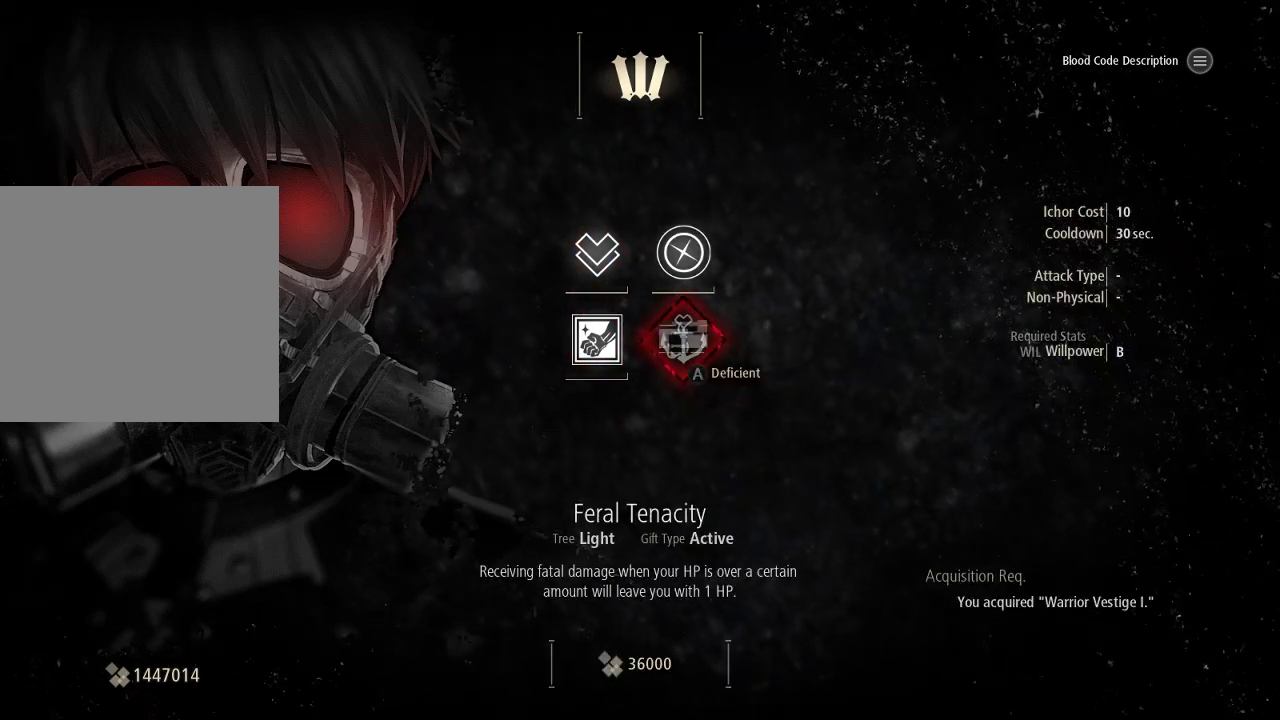
{"buttons": [], "left_stick": "center", "right_stick": "center", "events": []}
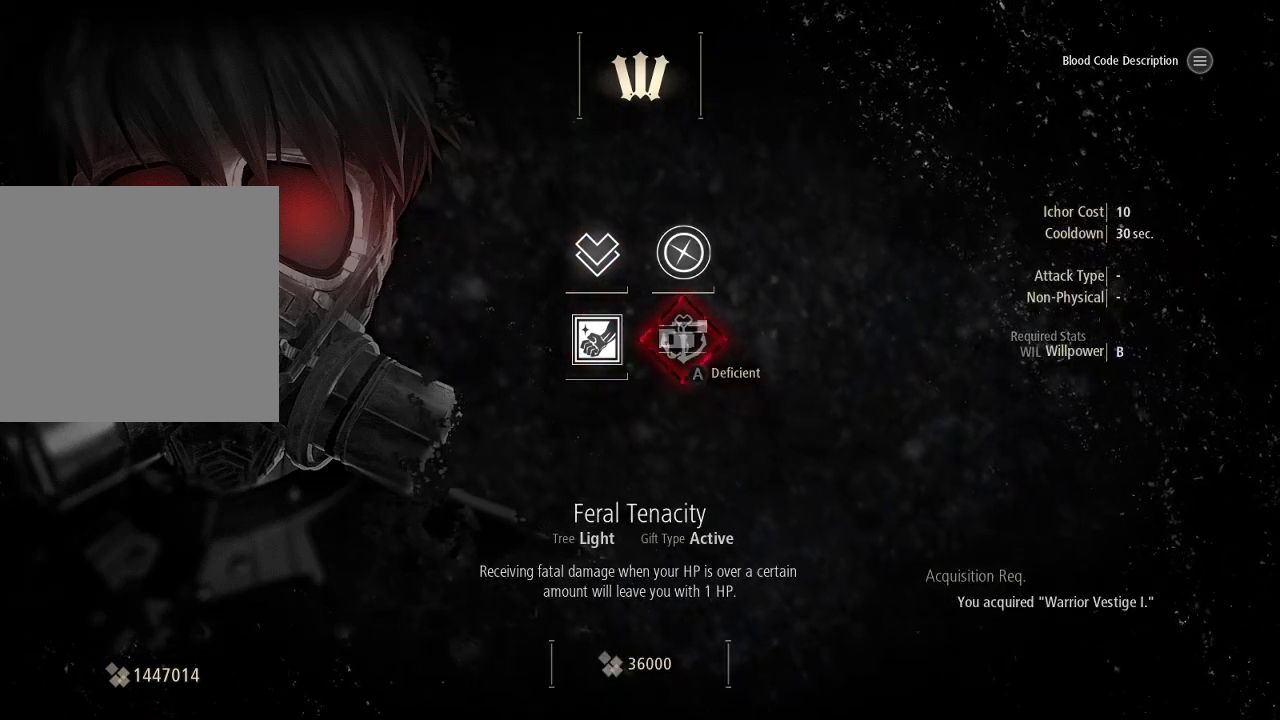
{"buttons": [], "left_stick": "center", "right_stick": "center", "events": [[300, "DPAD_LEFT", "down"], [433, "DPAD_LEFT", "up"]]}
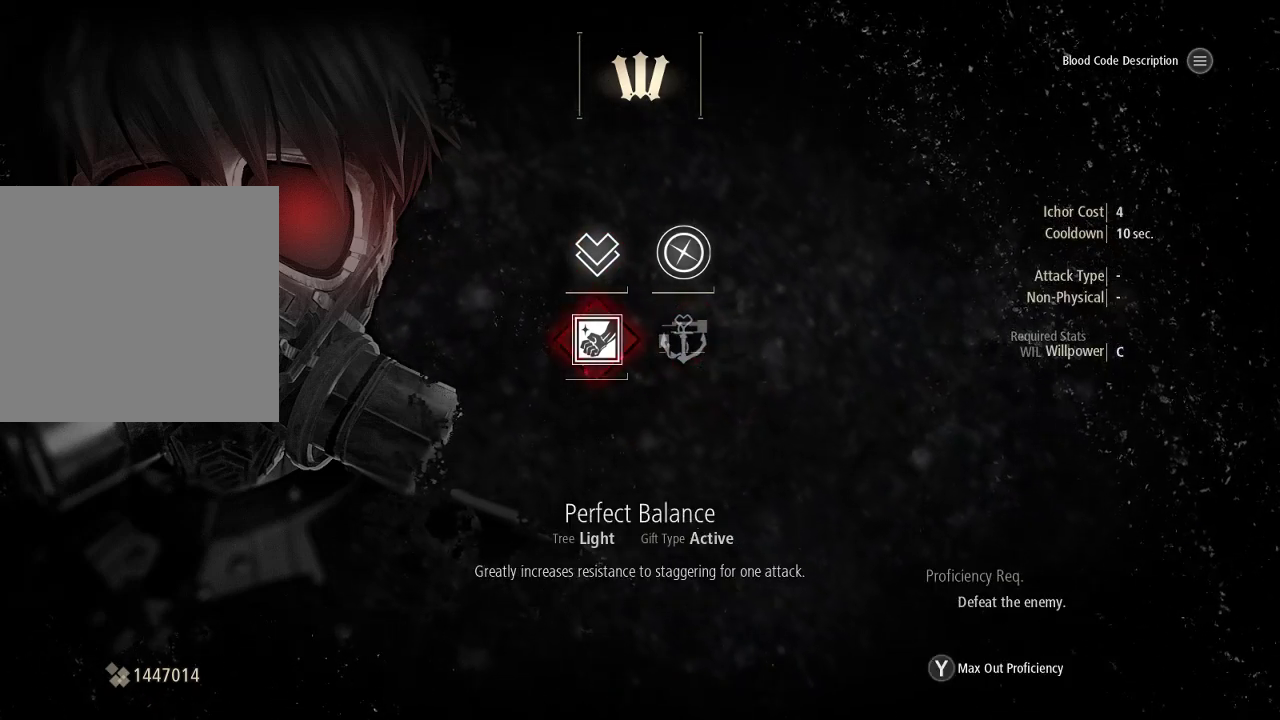
{"buttons": [], "left_stick": "center", "right_stick": "center", "events": [[167, "DPAD_UP", "down"], [267, "DPAD_UP", "up"]]}
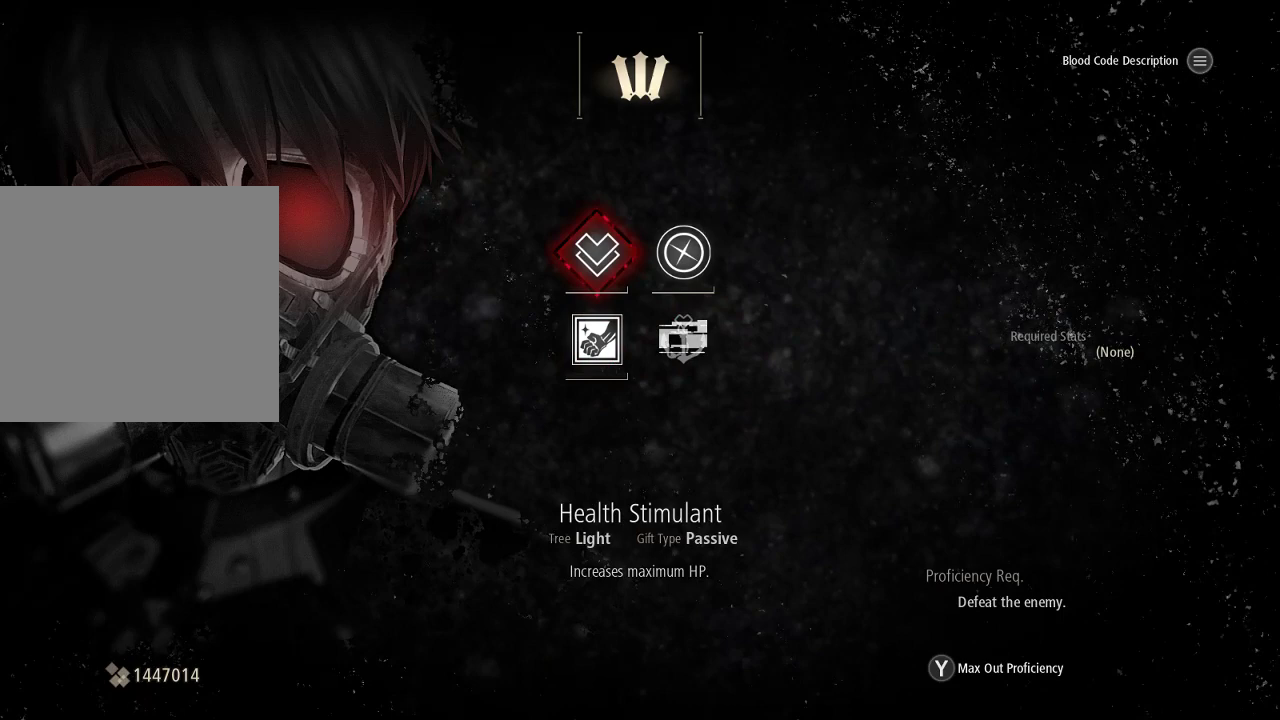
{"buttons": [], "left_stick": "center", "right_stick": "center", "events": []}
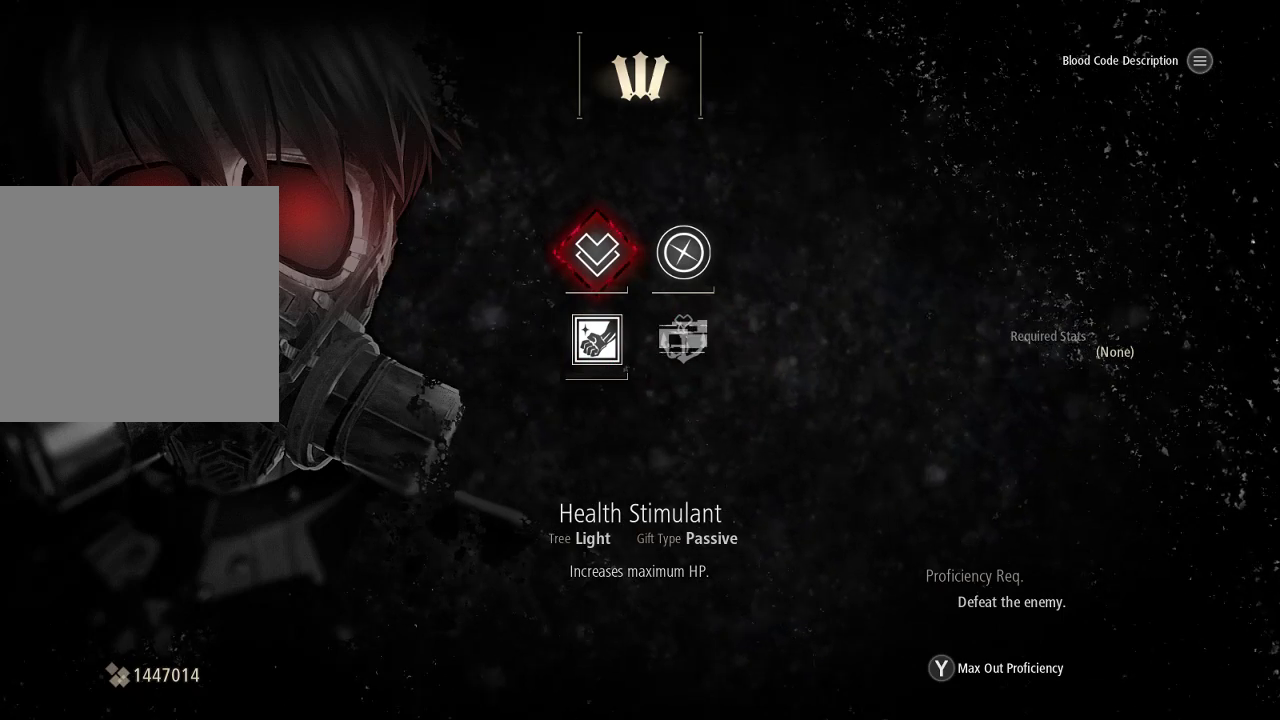
{"buttons": [], "left_stick": "center", "right_stick": "center", "events": []}
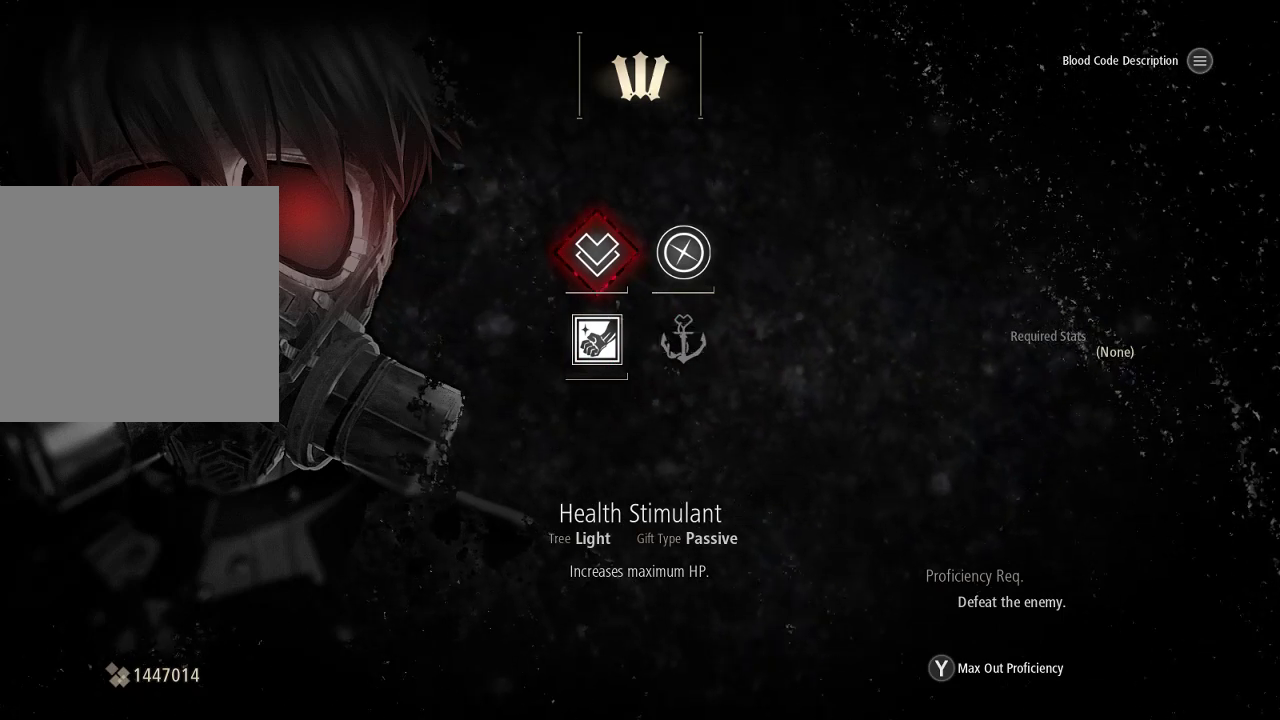
{"buttons": [], "left_stick": "center", "right_stick": "center", "events": []}
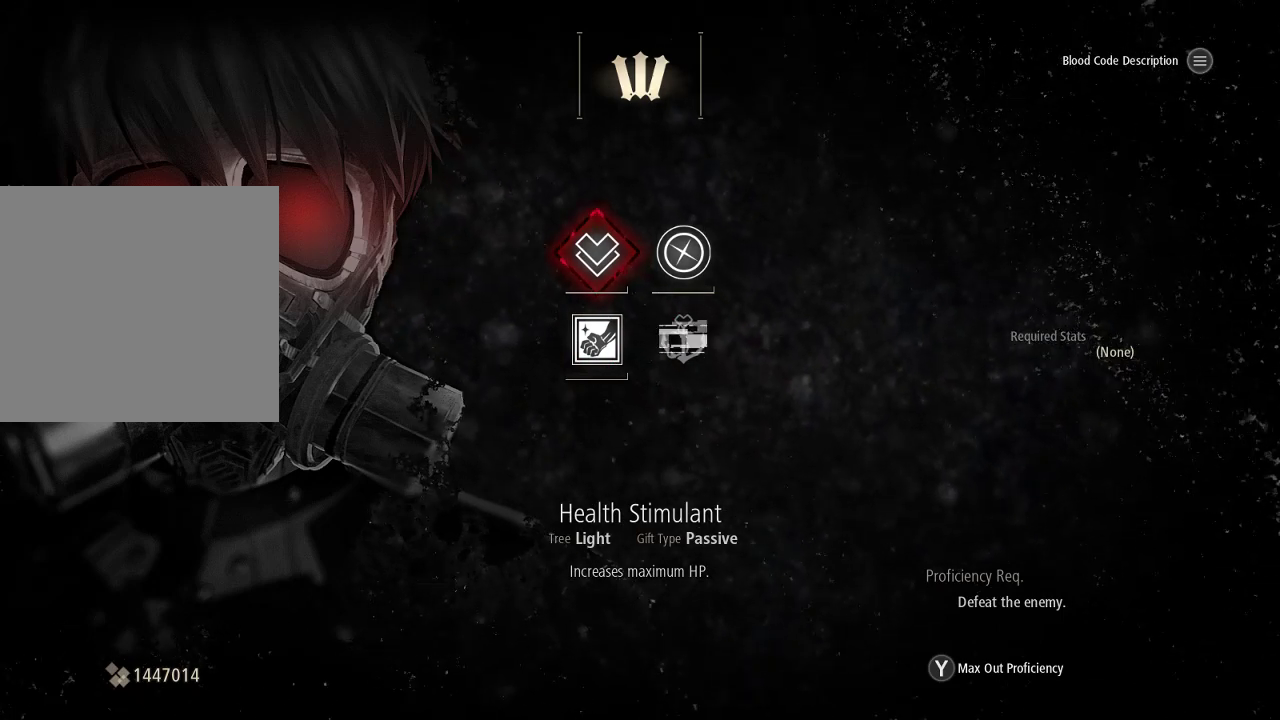
{"buttons": [], "left_stick": "center", "right_stick": "center", "events": [[367, "DPAD_RIGHT", "down"], [467, "DPAD_RIGHT", "up"]]}
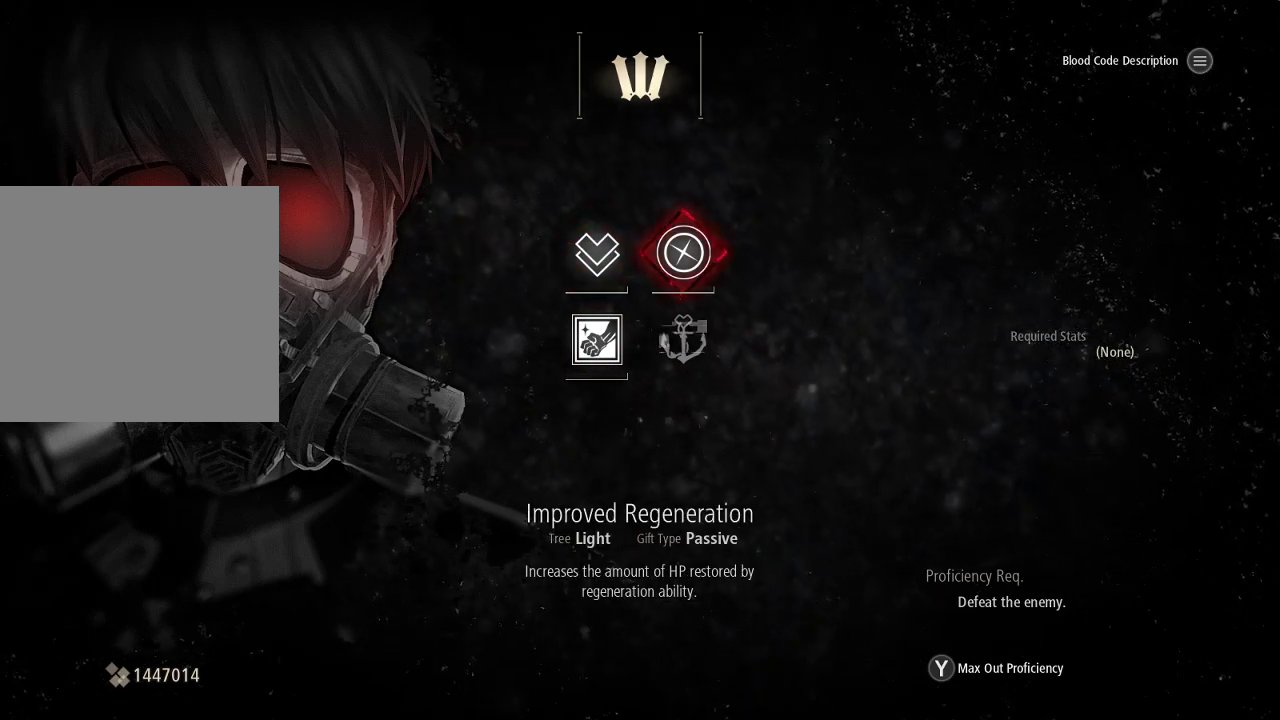
{"buttons": [], "left_stick": "center", "right_stick": "center", "events": []}
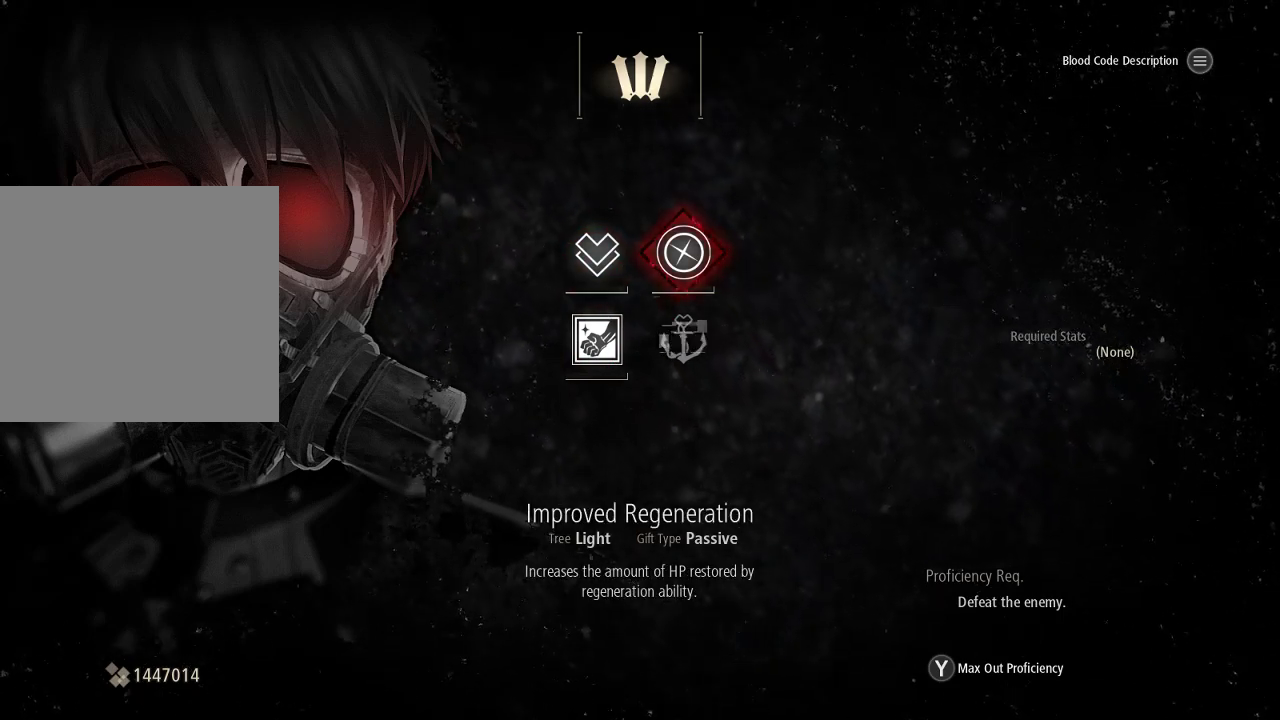
{"buttons": [], "left_stick": "center", "right_stick": "center", "events": [[233, "DPAD_LEFT", "down"], [367, "DPAD_LEFT", "up"]]}
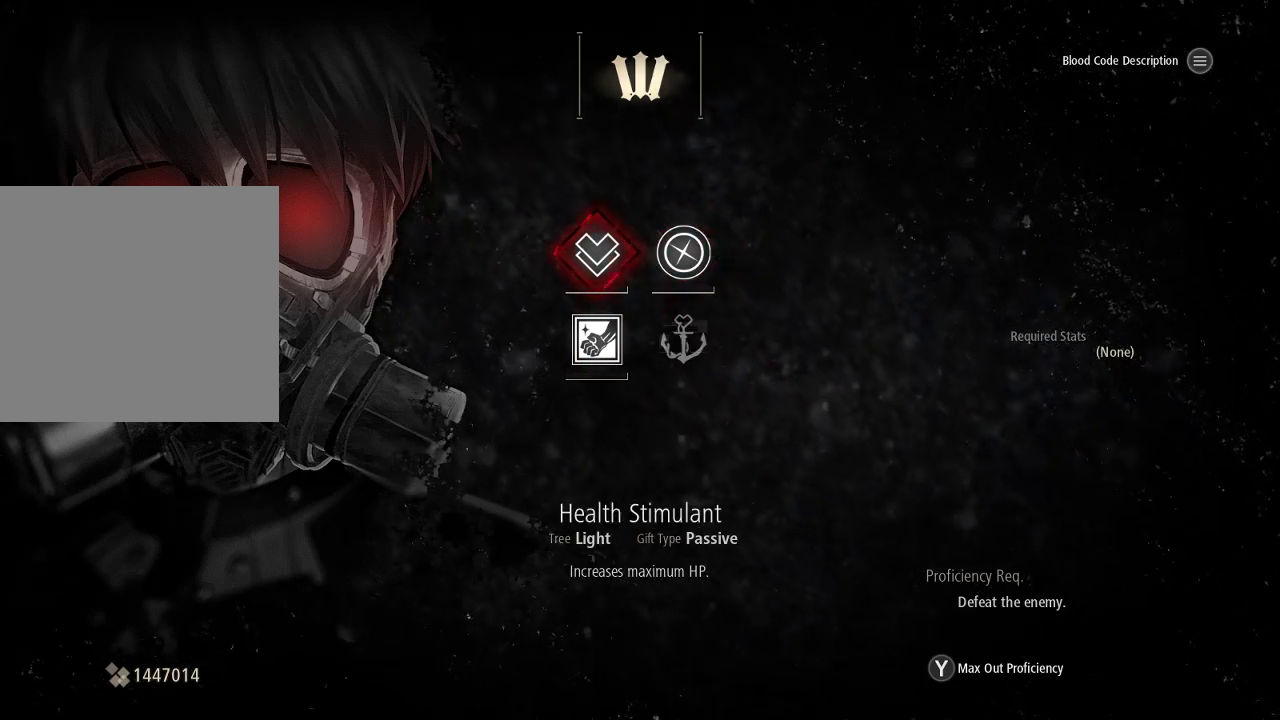
{"buttons": [], "left_stick": "center", "right_stick": "center", "events": [[67, "DPAD_RIGHT", "down"], [167, "DPAD_RIGHT", "up"], [367, "DPAD_LEFT", "down"], [500, "DPAD_LEFT", "up"]]}
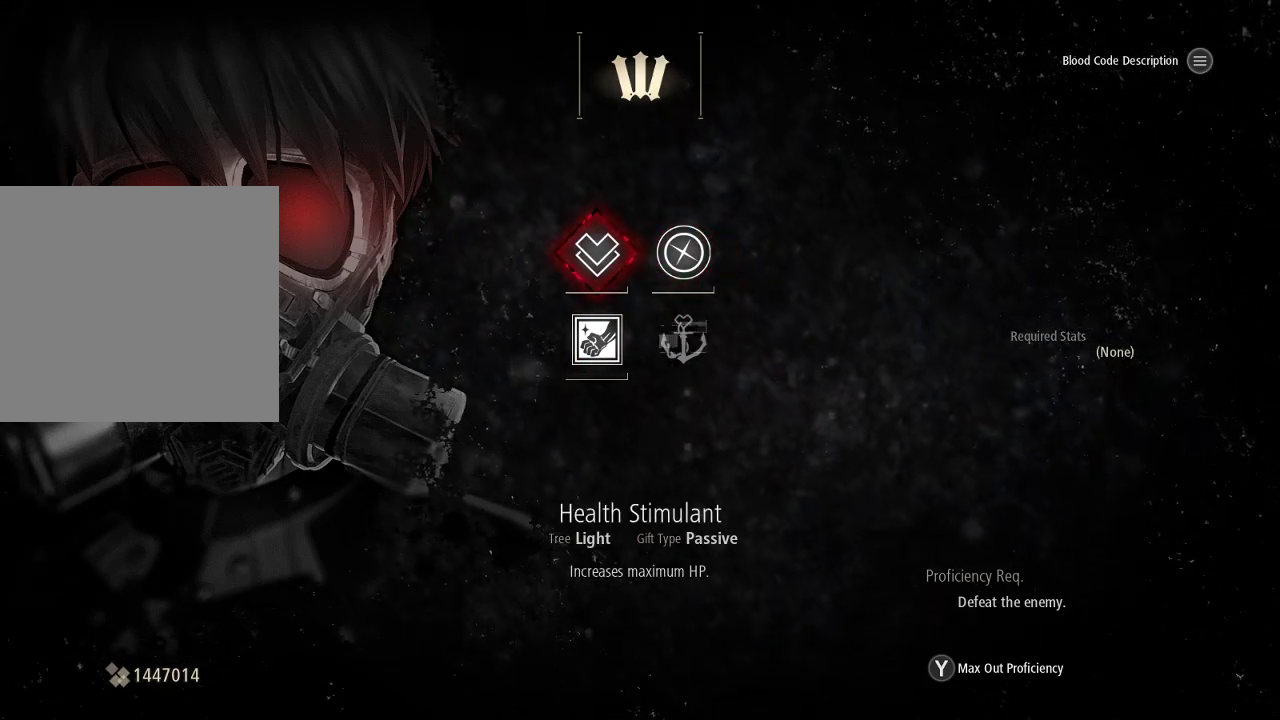
{"buttons": [], "left_stick": "center", "right_stick": "center", "events": [[267, "DPAD_RIGHT", "down"], [400, "DPAD_RIGHT", "up"]]}
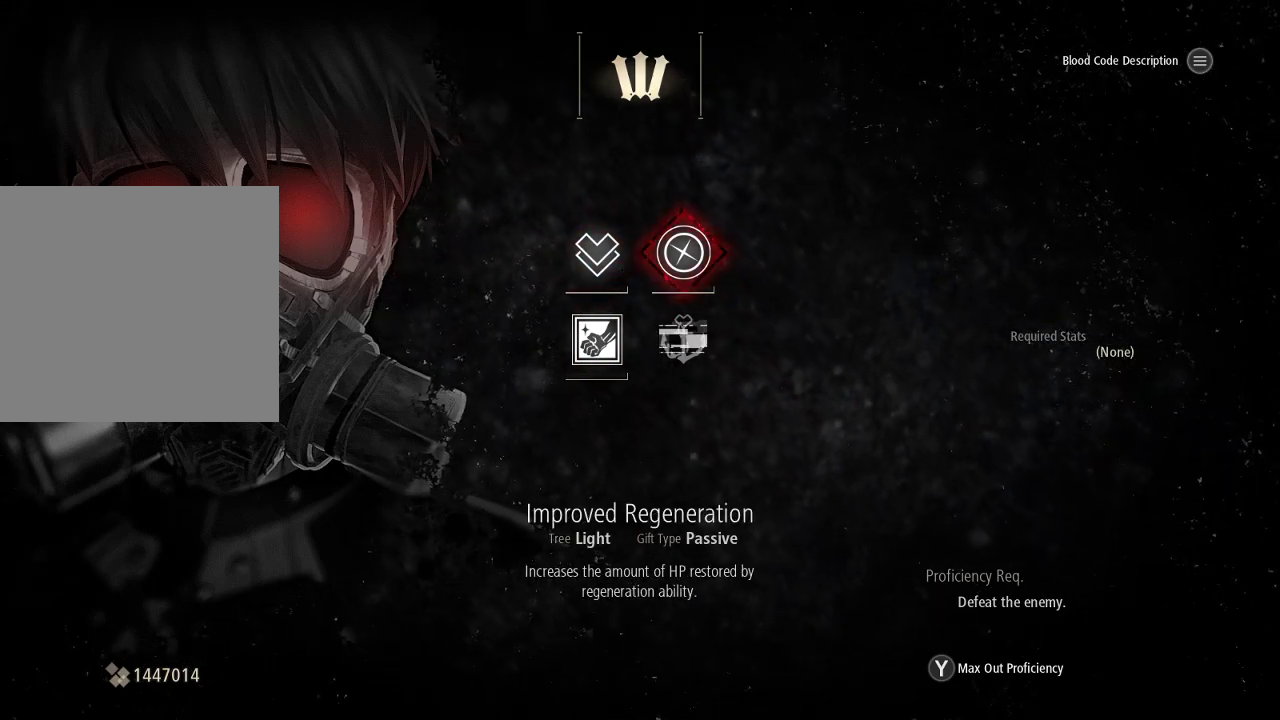
{"buttons": [], "left_stick": "center", "right_stick": "center", "events": []}
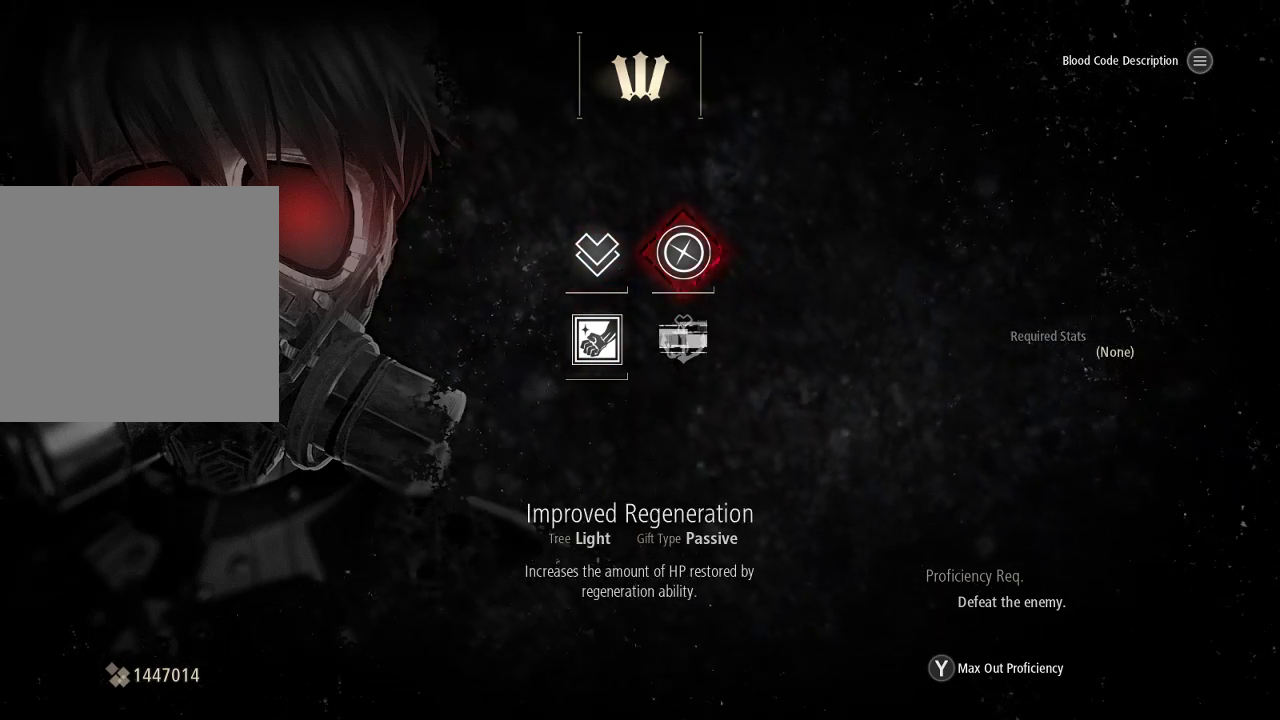
{"buttons": [], "left_stick": "center", "right_stick": "center", "events": []}
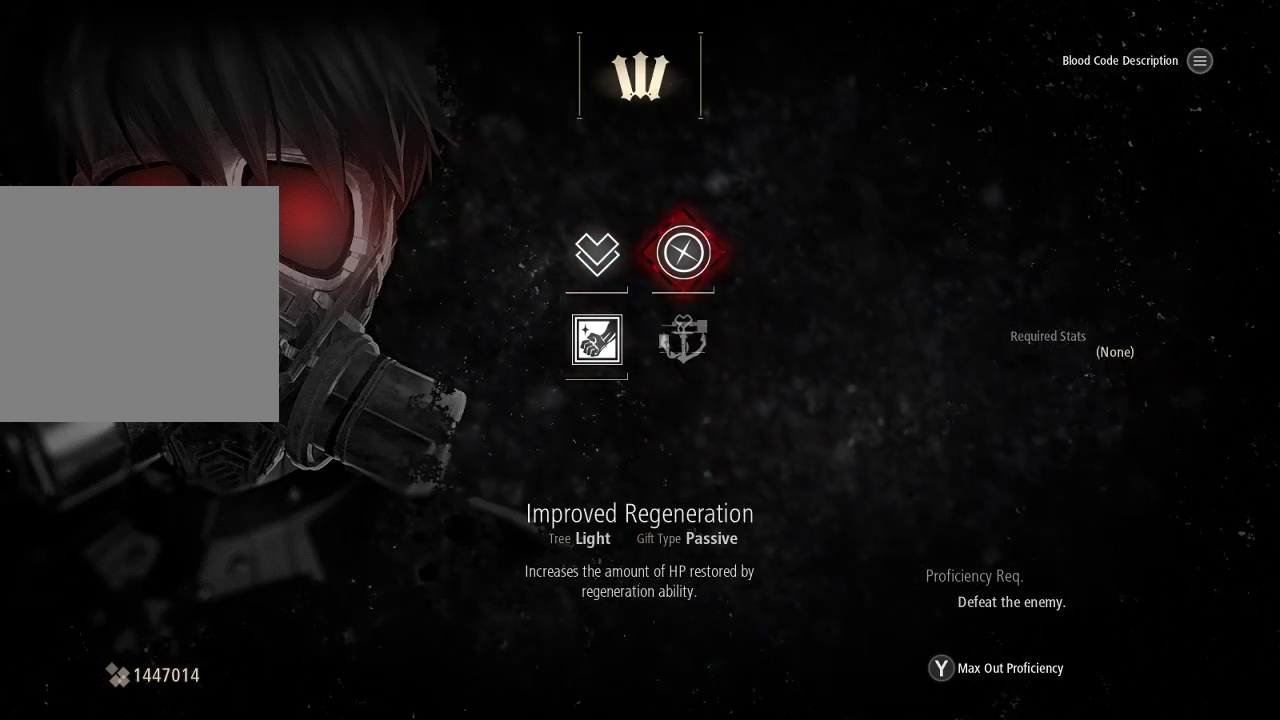
{"buttons": [], "left_stick": "center", "right_stick": "center", "events": []}
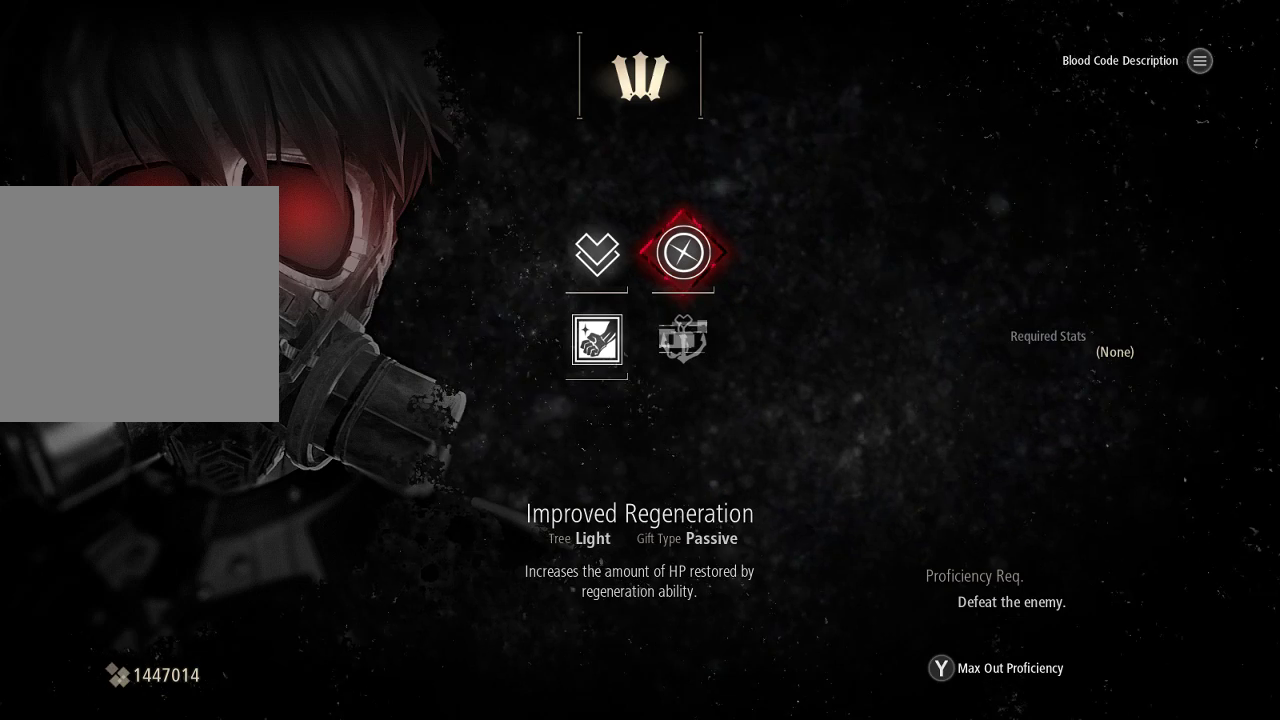
{"buttons": [], "left_stick": "center", "right_stick": "center", "events": []}
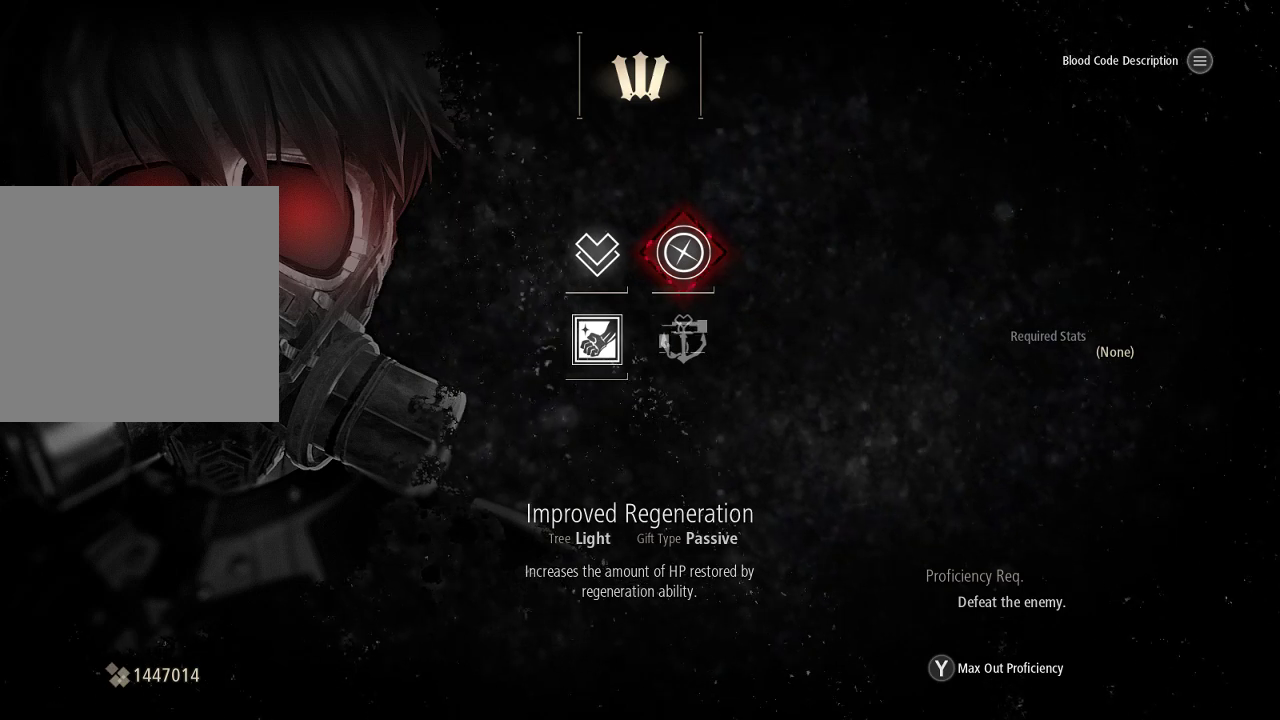
{"buttons": [], "left_stick": "center", "right_stick": "center", "events": []}
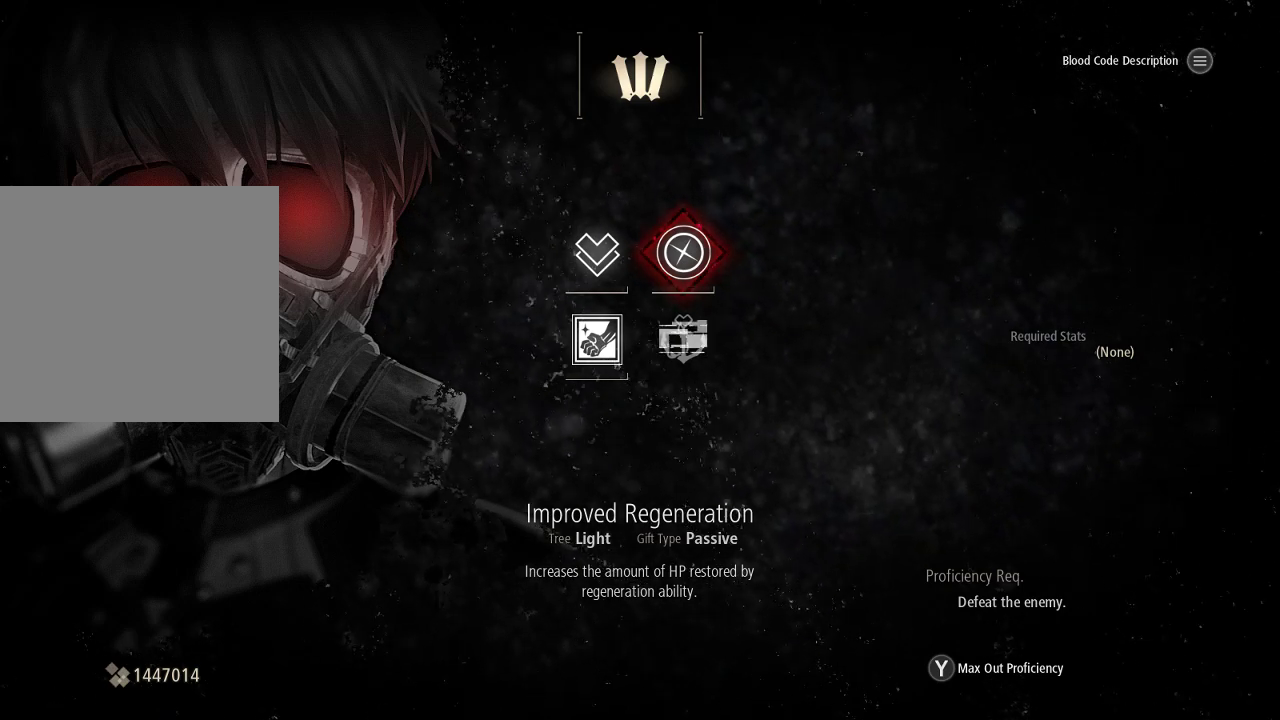
{"buttons": [], "left_stick": "center", "right_stick": "center", "events": [[100, "DPAD_LEFT", "down"], [233, "DPAD_LEFT", "up"], [367, "DPAD_DOWN", "down"], [500, "DPAD_DOWN", "up"]]}
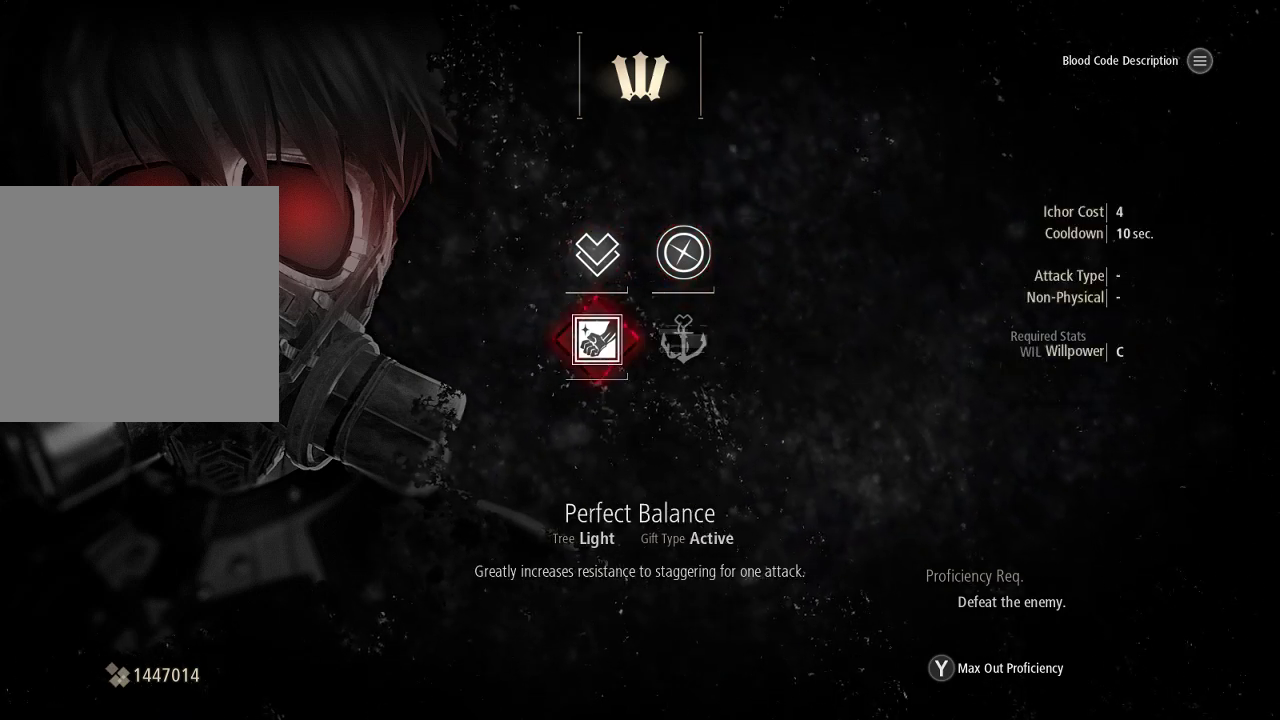
{"buttons": [], "left_stick": "center", "right_stick": "center", "events": []}
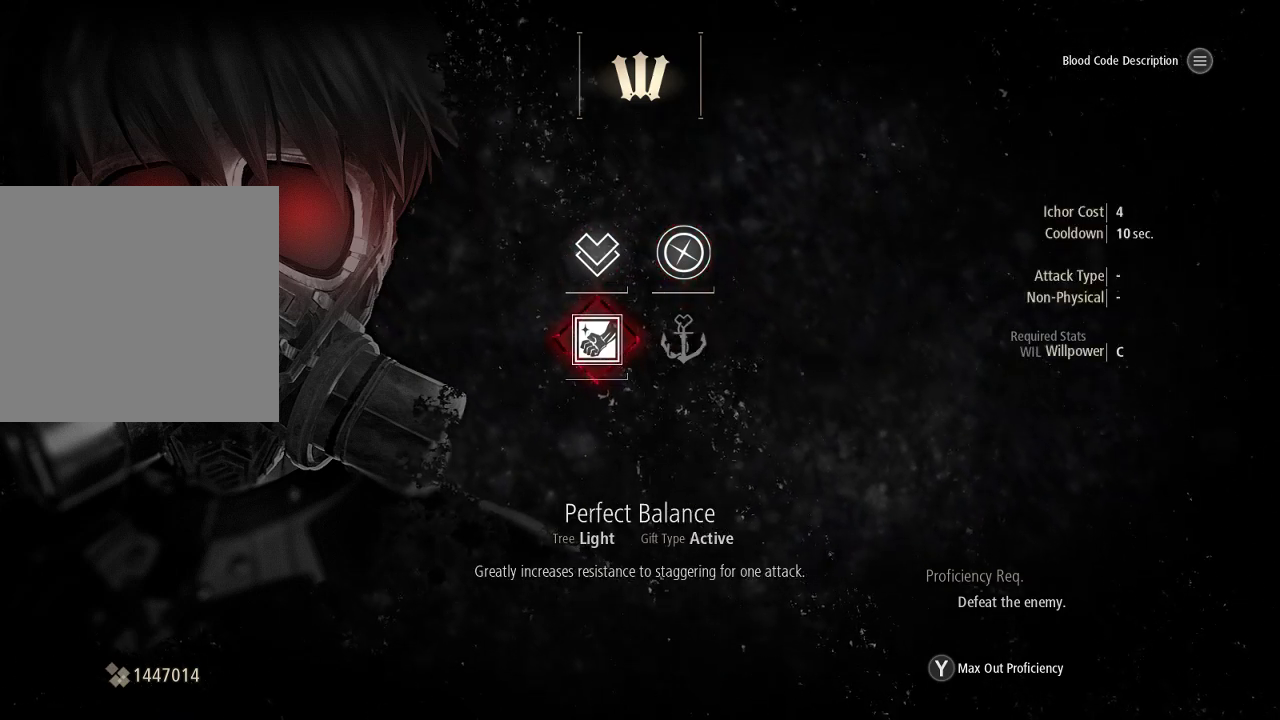
{"buttons": [], "left_stick": "center", "right_stick": "center", "events": []}